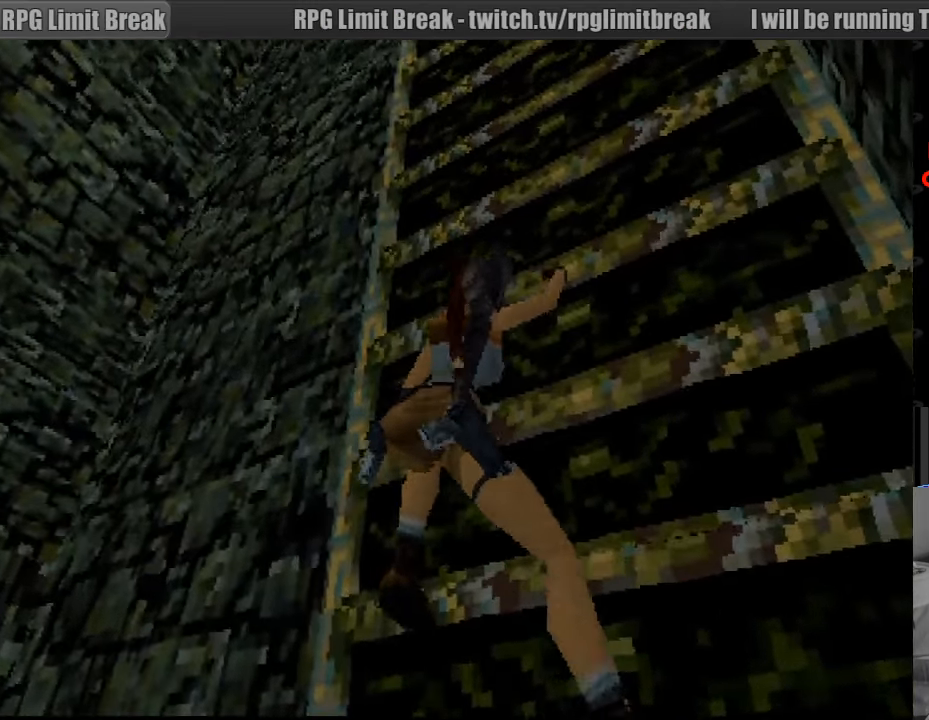
Gameplay with a controller (PlayStation layout); each line is a JSON object with the inputs held at the frame after it. "events" lists button and stick changes between this image and that frame as [ms after this image, input, new state], when the widget could be followed in between. Not read: L3 R3.
{"buttons": ["CROSS", "DPAD_UP"], "events": []}
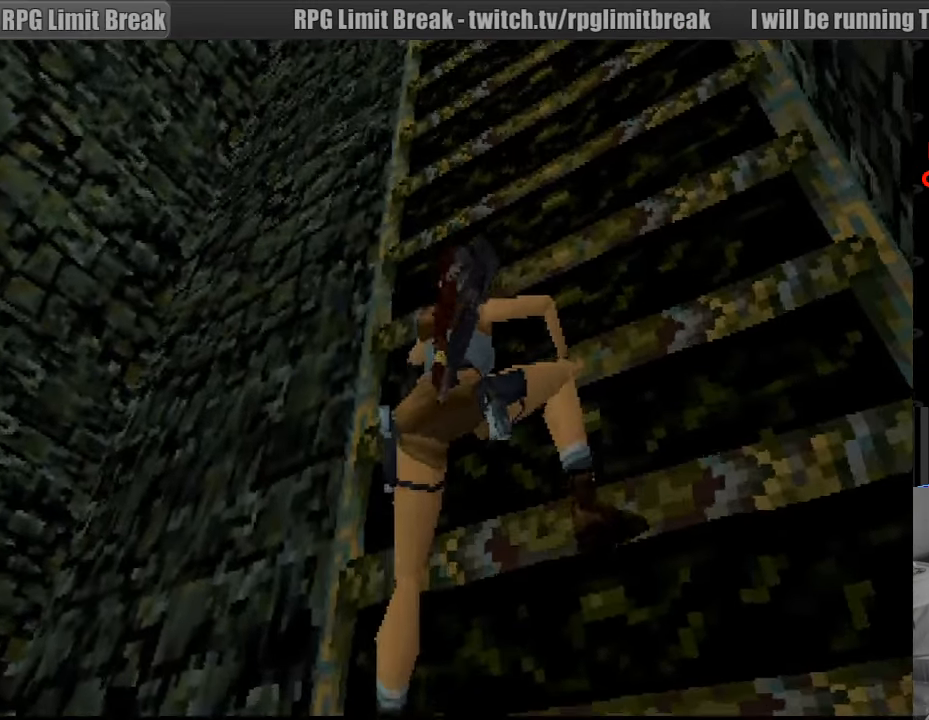
{"buttons": ["CROSS", "DPAD_UP"], "events": [[100, "DPAD_UP", "up"], [117, "DPAD_UP", "down"]]}
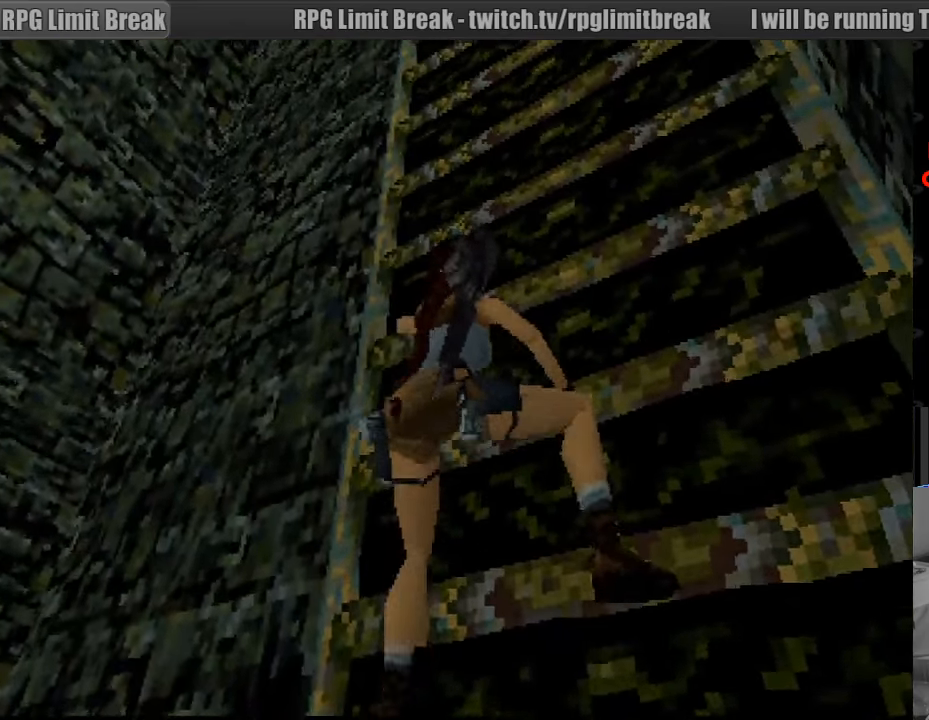
{"buttons": ["CROSS"], "events": [[17, "DPAD_UP", "up"]]}
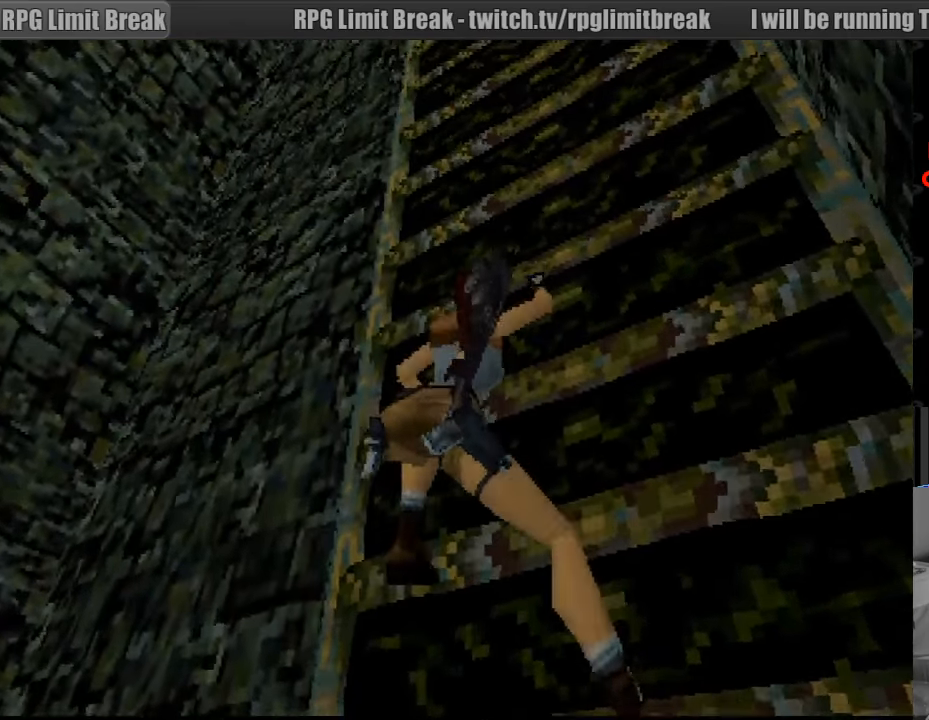
{"buttons": ["CROSS"], "events": []}
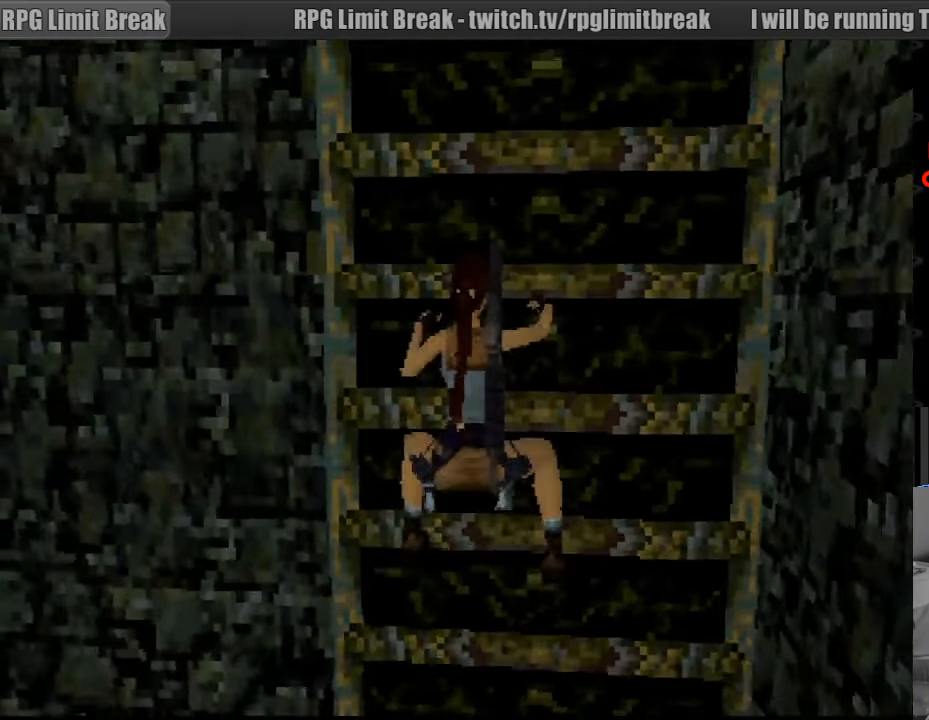
{"buttons": ["CROSS"], "events": []}
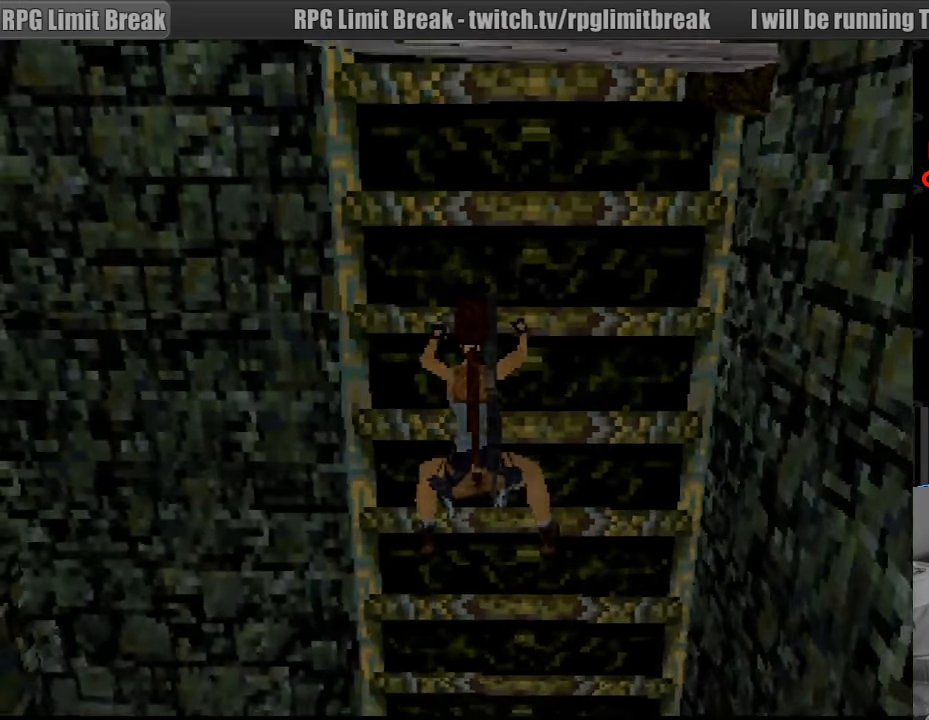
{"buttons": ["CROSS"], "events": []}
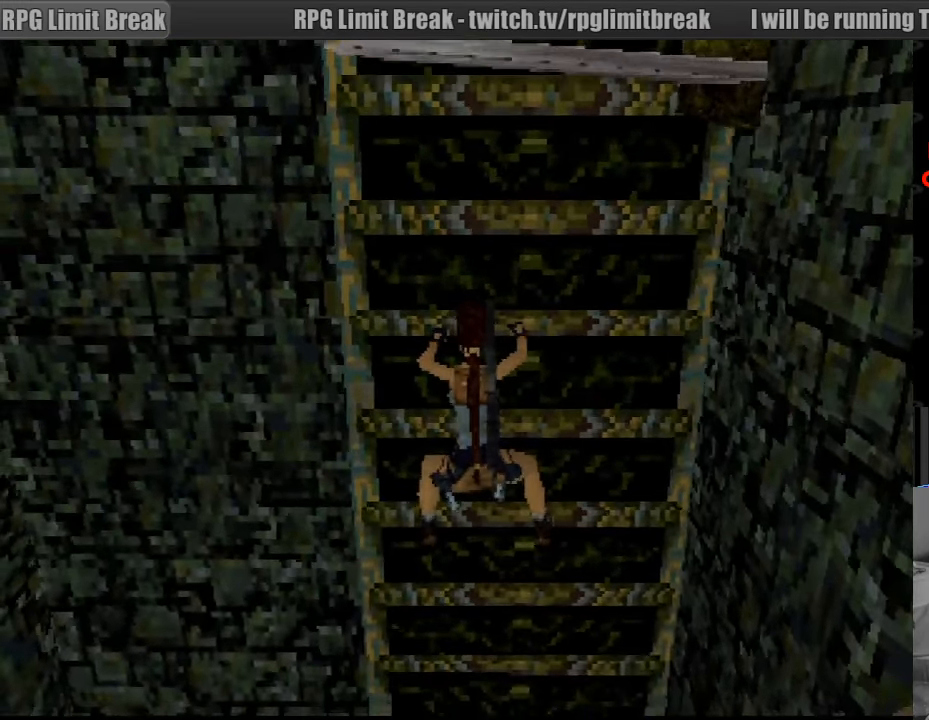
{"buttons": ["CROSS"], "events": [[183, "CROSS", "up"], [200, "CROSS", "down"]]}
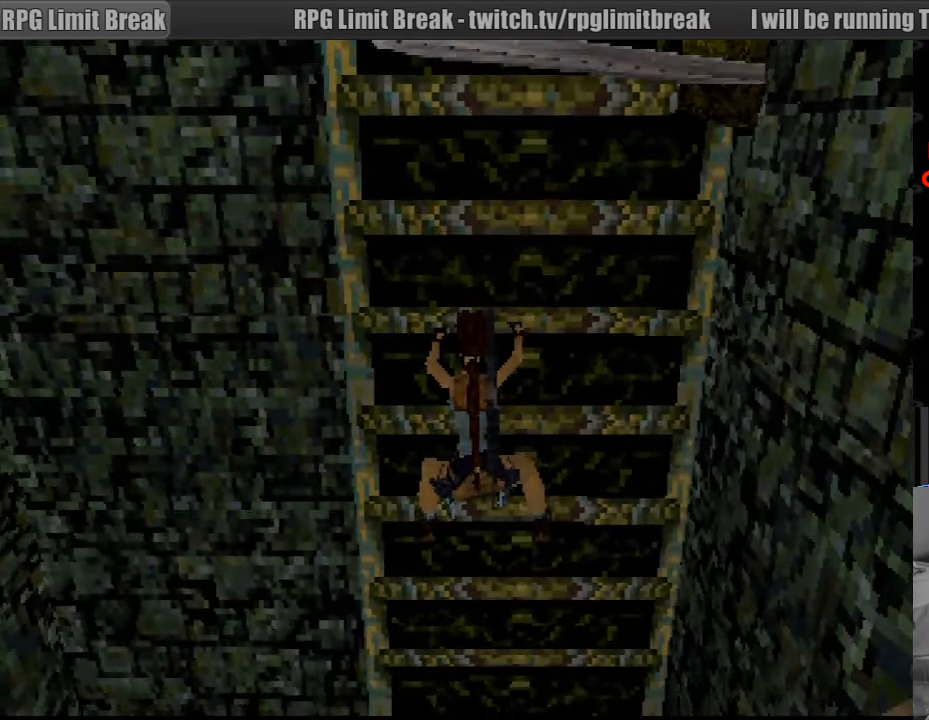
{"buttons": ["CROSS", "SQUARE"], "events": [[217, "SQUARE", "down"]]}
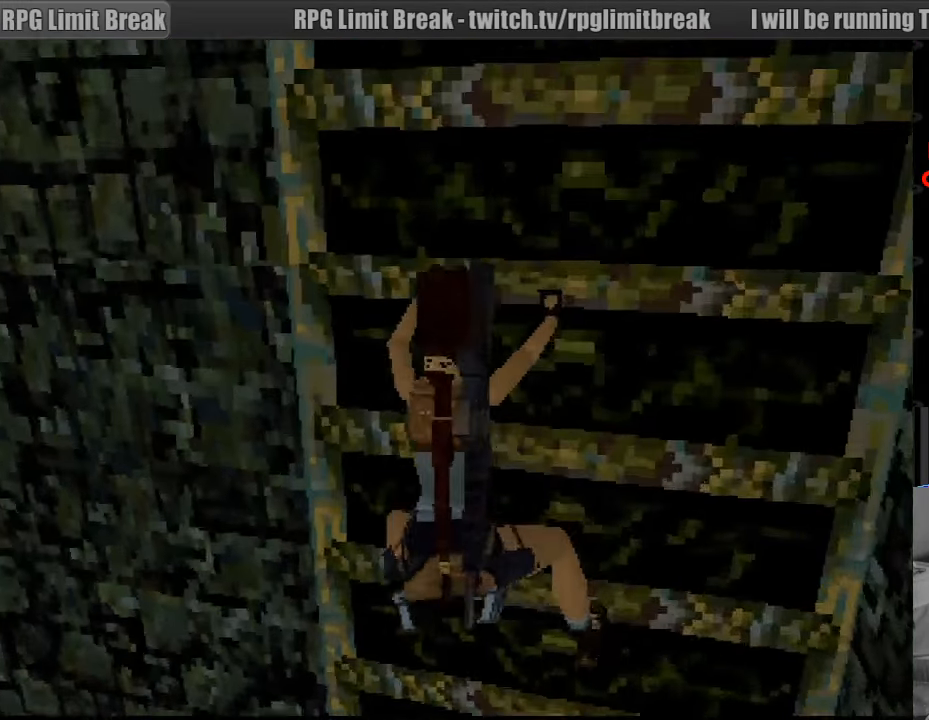
{"buttons": ["CROSS", "SQUARE"], "events": []}
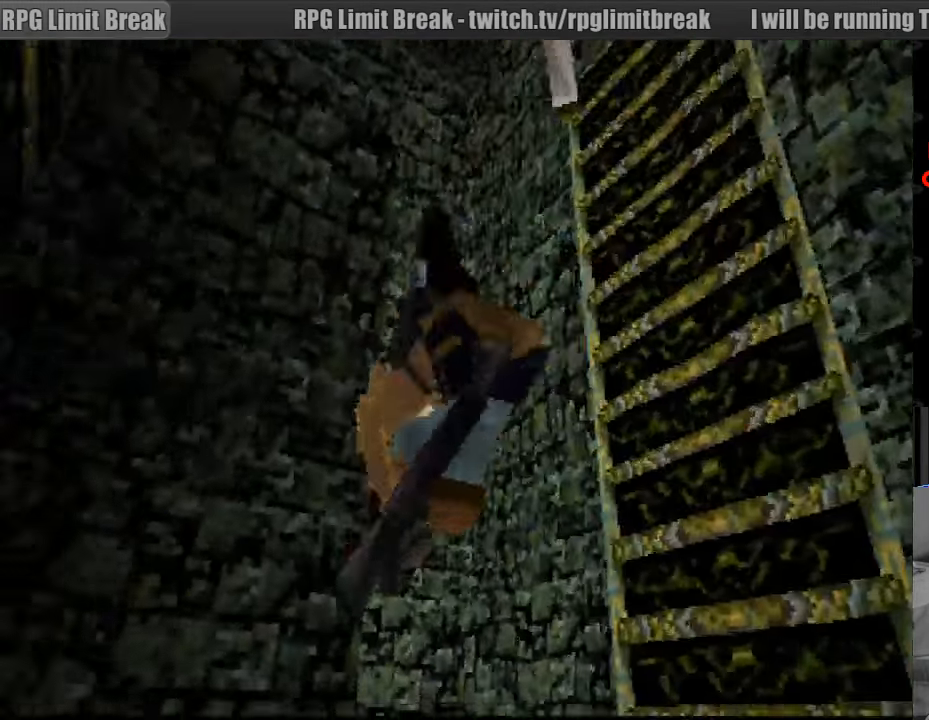
{"buttons": ["CROSS"], "events": [[367, "SQUARE", "up"], [383, "CIRCLE", "down"], [400, "CIRCLE", "up"]]}
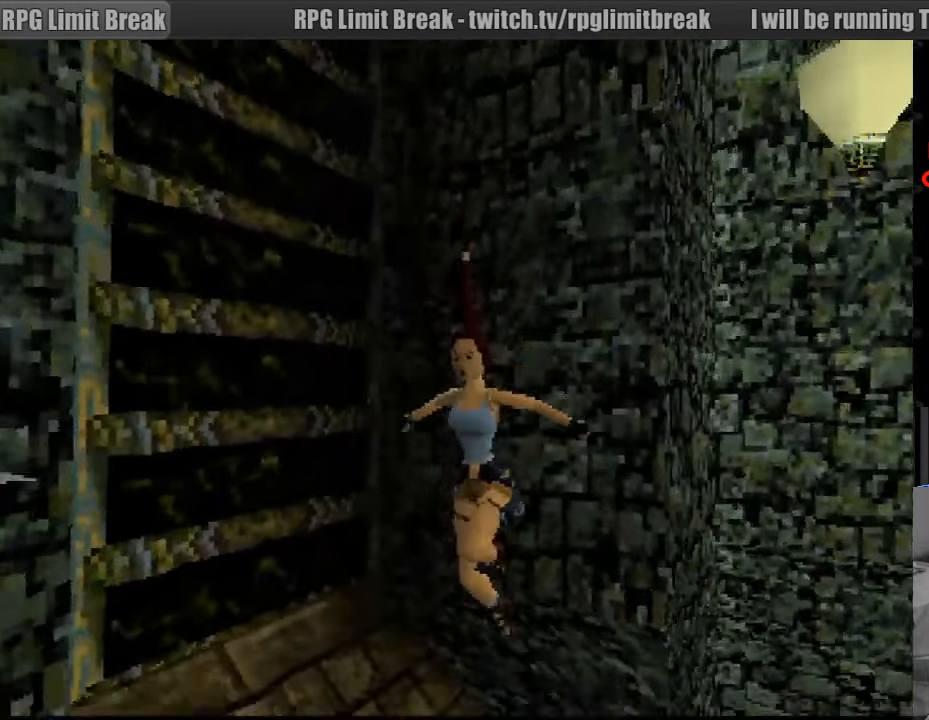
{"buttons": ["CROSS"], "events": []}
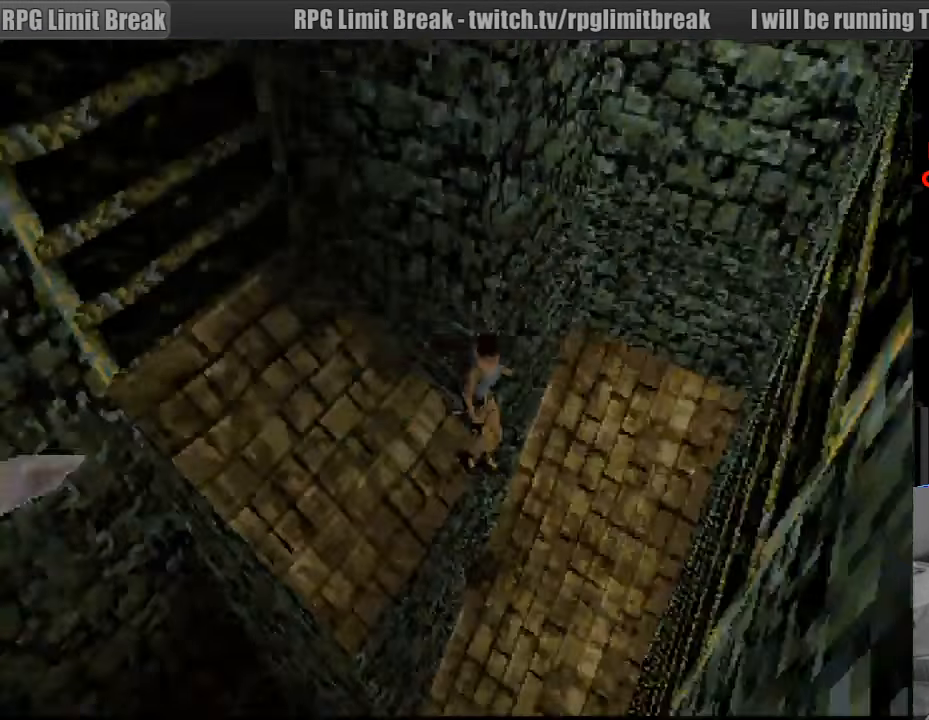
{"buttons": ["CROSS", "SQUARE"], "events": [[167, "SQUARE", "down"]]}
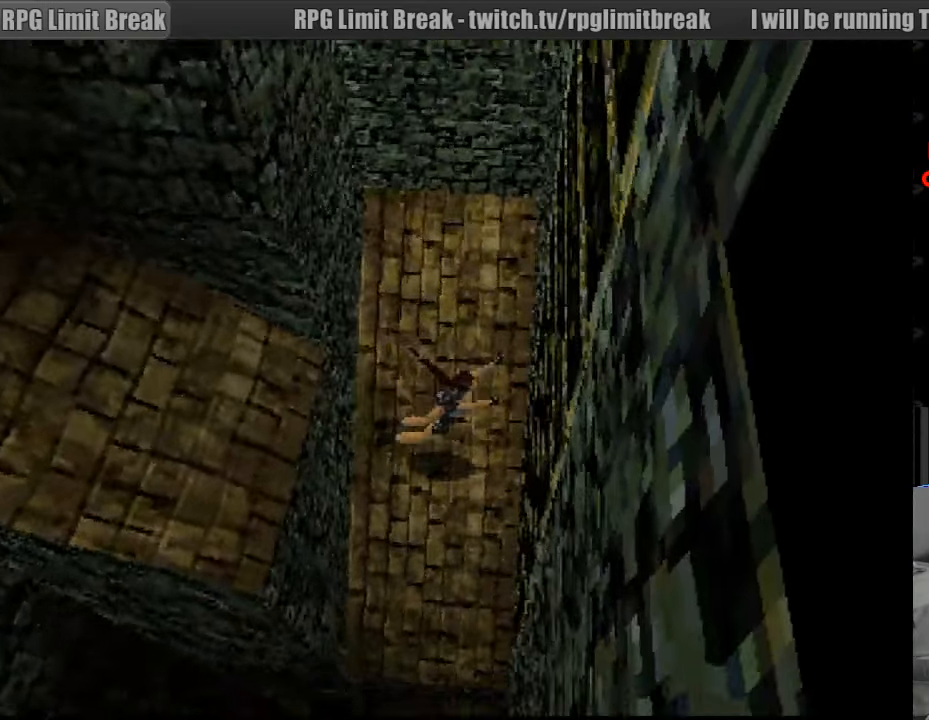
{"buttons": ["CROSS", "SQUARE"], "events": [[216, "SQUARE", "up"], [450, "SQUARE", "down"]]}
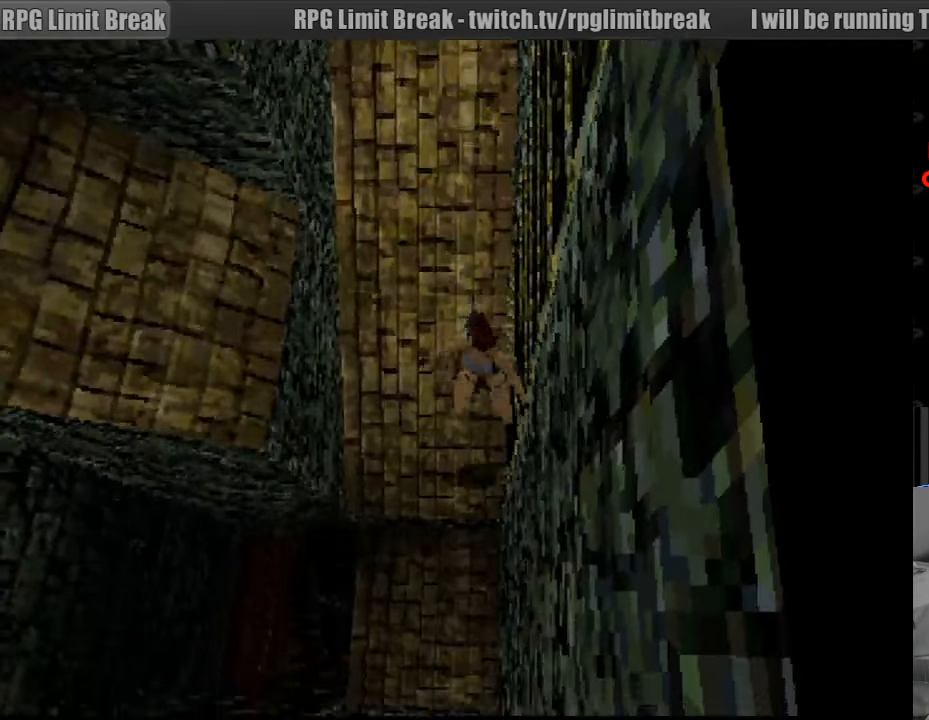
{"buttons": ["CROSS"], "events": [[183, "DPAD_RIGHT", "down"], [183, "DPAD_UP", "down"], [283, "SQUARE", "up"], [300, "DPAD_UP", "up"], [500, "DPAD_RIGHT", "up"]]}
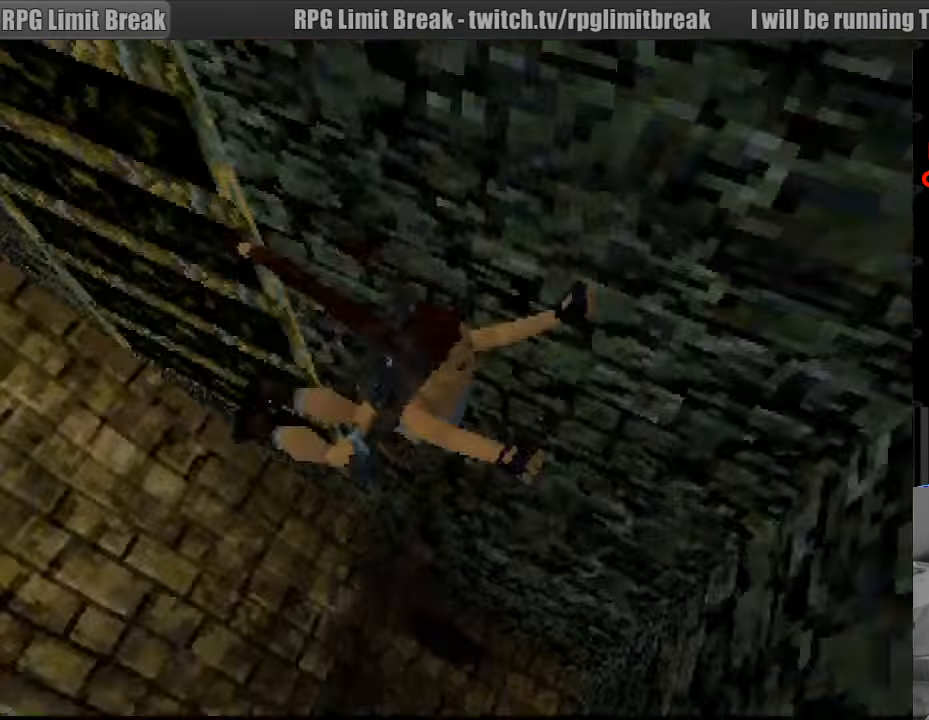
{"buttons": ["CROSS"], "events": []}
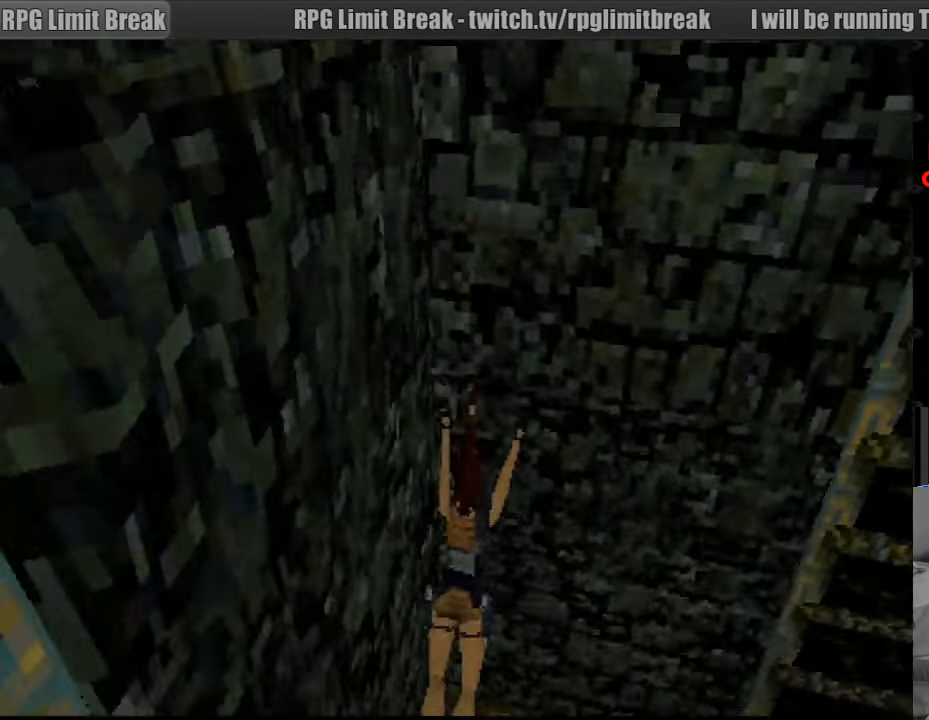
{"buttons": [], "events": [[133, "CROSS", "up"]]}
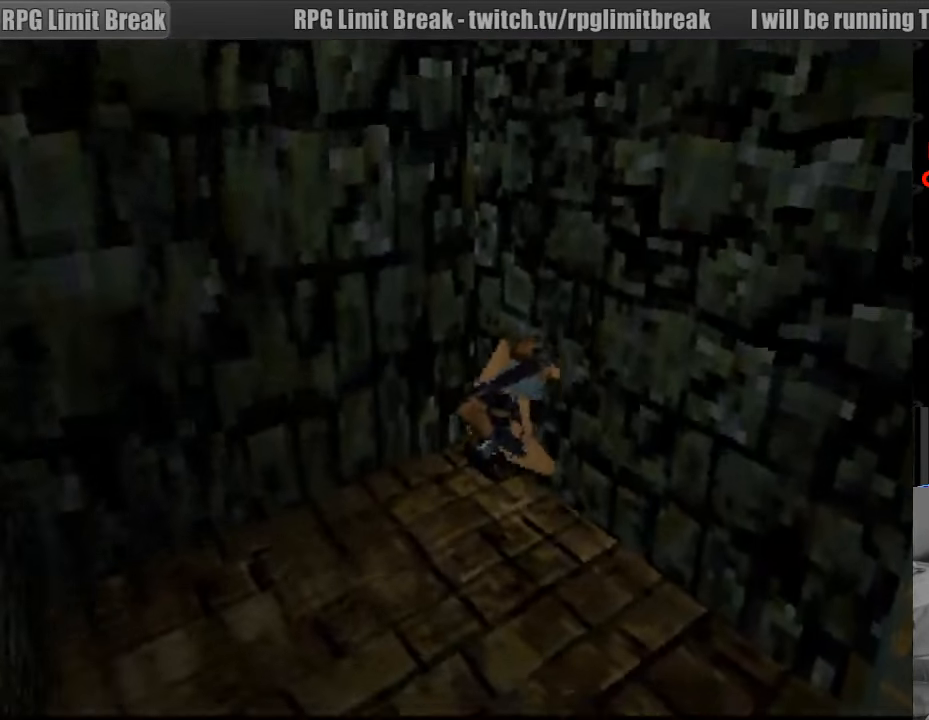
{"buttons": [], "events": []}
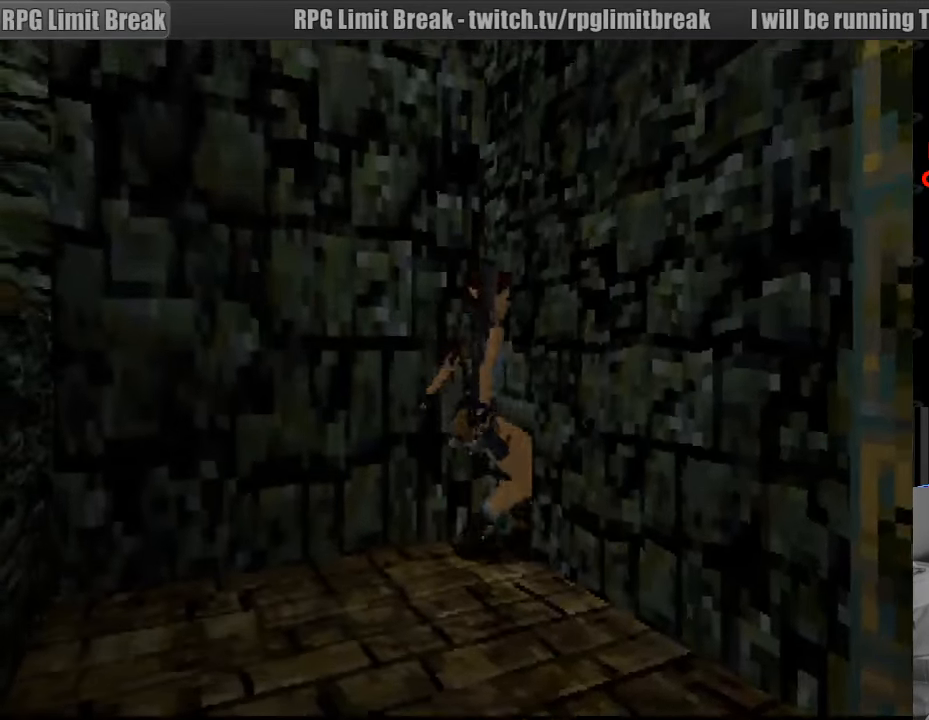
{"buttons": ["DPAD_RIGHT"], "events": [[300, "DPAD_RIGHT", "down"]]}
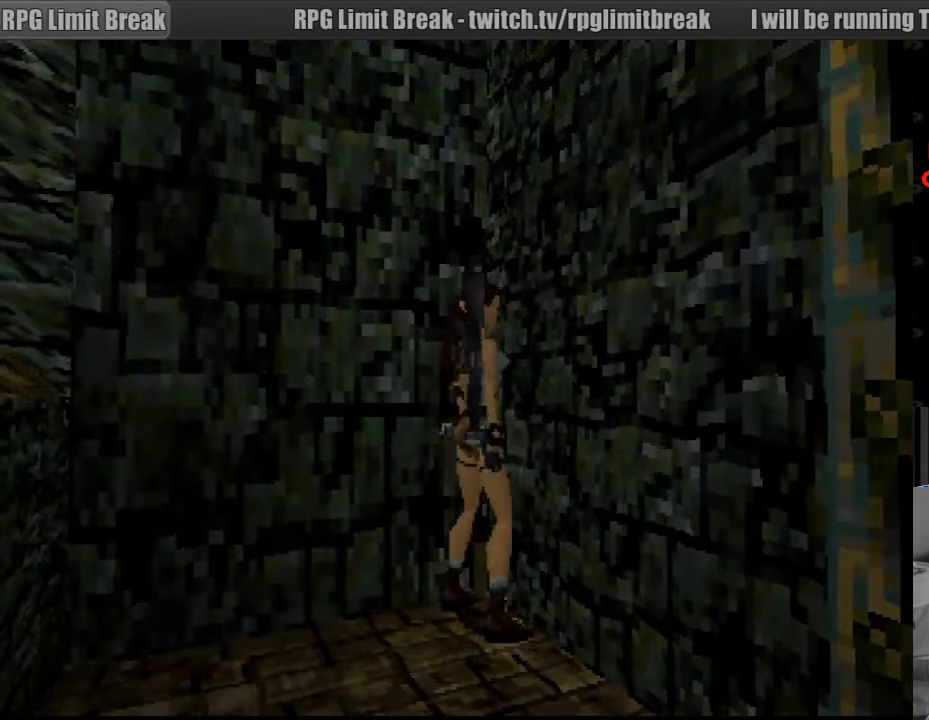
{"buttons": ["DPAD_RIGHT"], "events": []}
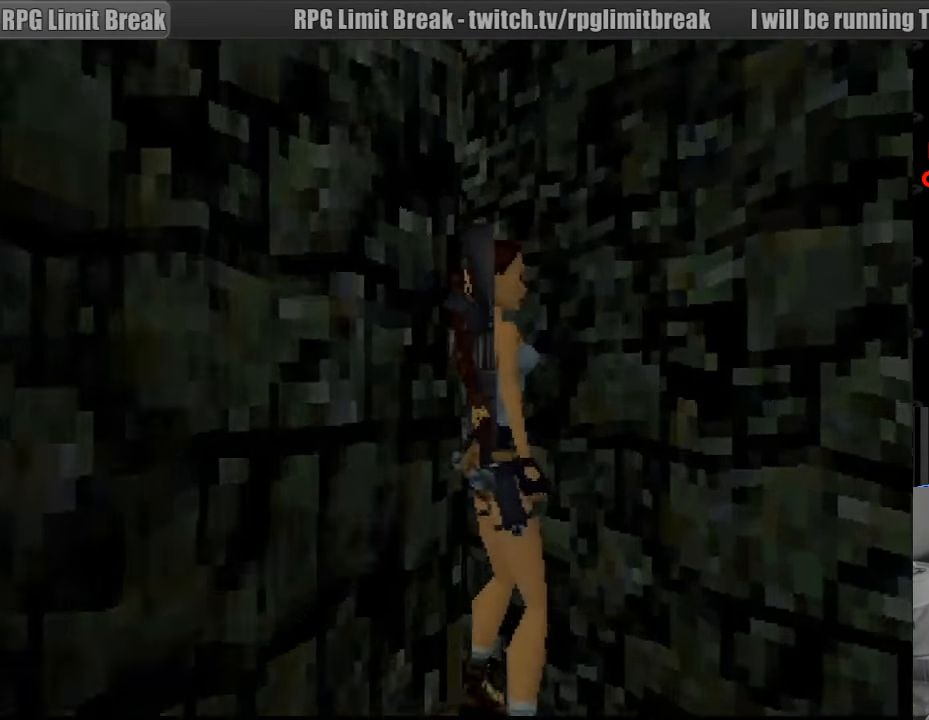
{"buttons": ["R1", "DPAD_UP"], "events": [[366, "R1", "down"], [383, "DPAD_RIGHT", "up"], [400, "DPAD_UP", "down"]]}
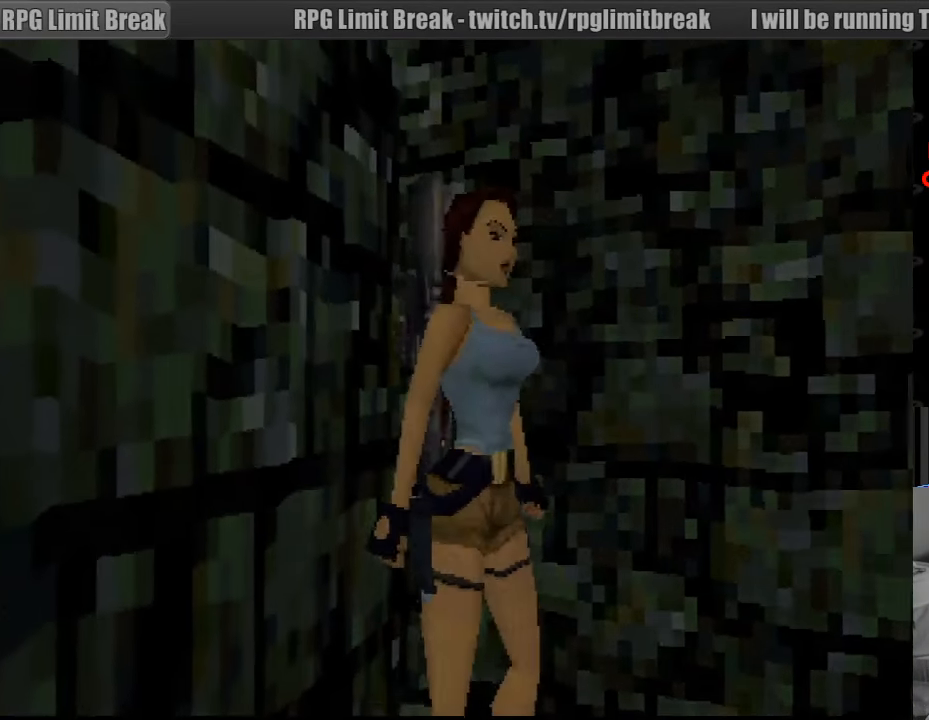
{"buttons": ["R1", "DPAD_UP", "DPAD_RIGHT"], "events": [[416, "DPAD_RIGHT", "down"]]}
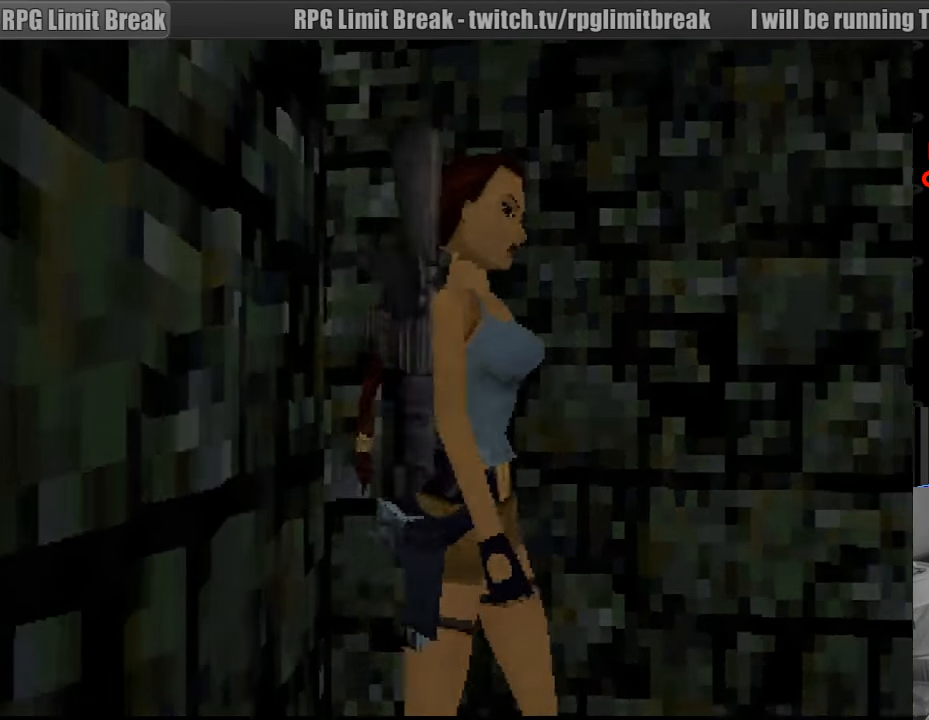
{"buttons": ["R1", "DPAD_UP", "DPAD_RIGHT"], "events": [[33, "DPAD_RIGHT", "up"], [317, "DPAD_RIGHT", "down"]]}
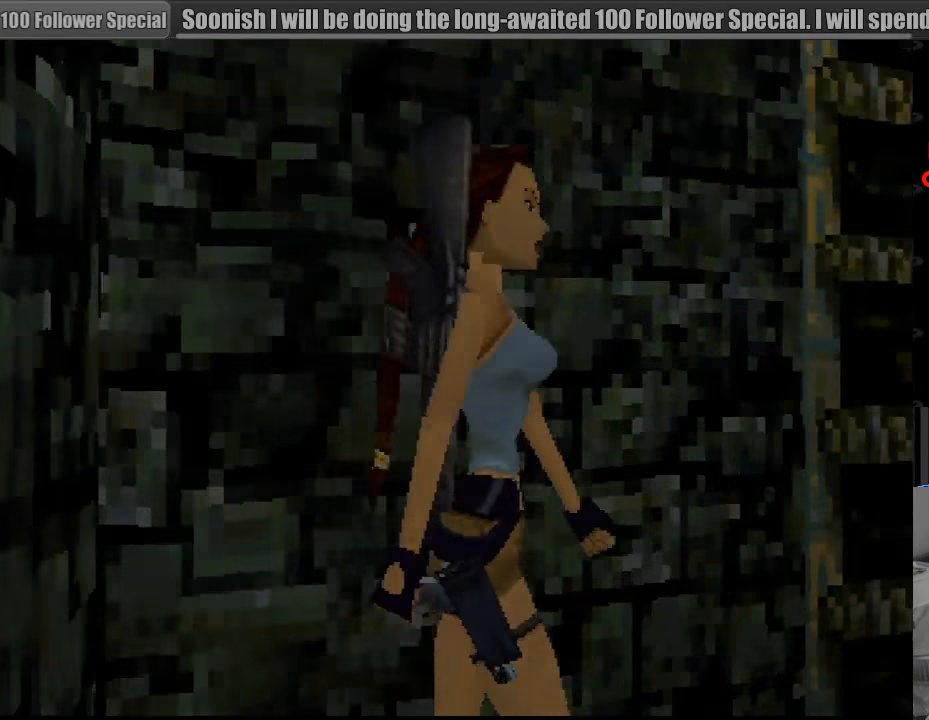
{"buttons": ["R1", "DPAD_UP"], "events": [[367, "DPAD_RIGHT", "up"], [483, "R1", "up"], [500, "R1", "down"]]}
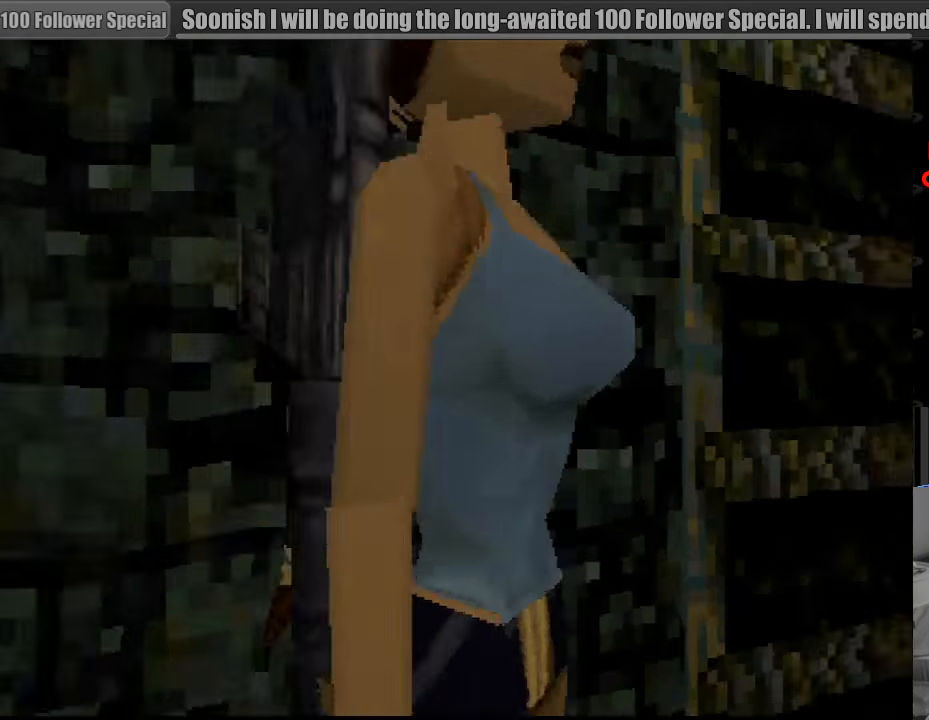
{"buttons": ["R1", "DPAD_UP"], "events": []}
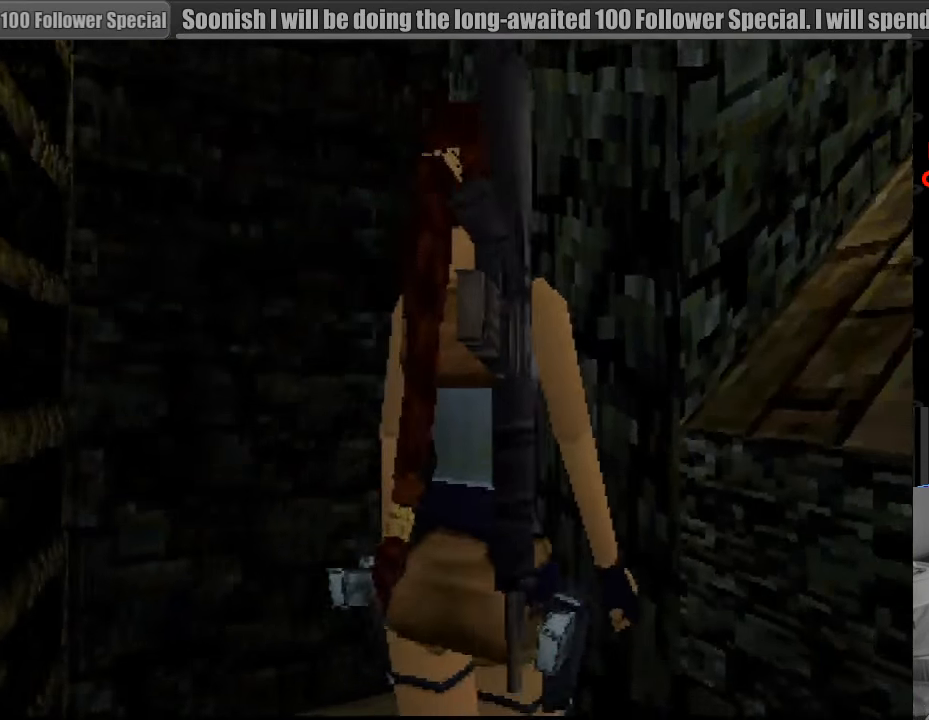
{"buttons": ["R1", "DPAD_UP"], "events": [[217, "DPAD_LEFT", "down"], [483, "DPAD_LEFT", "up"]]}
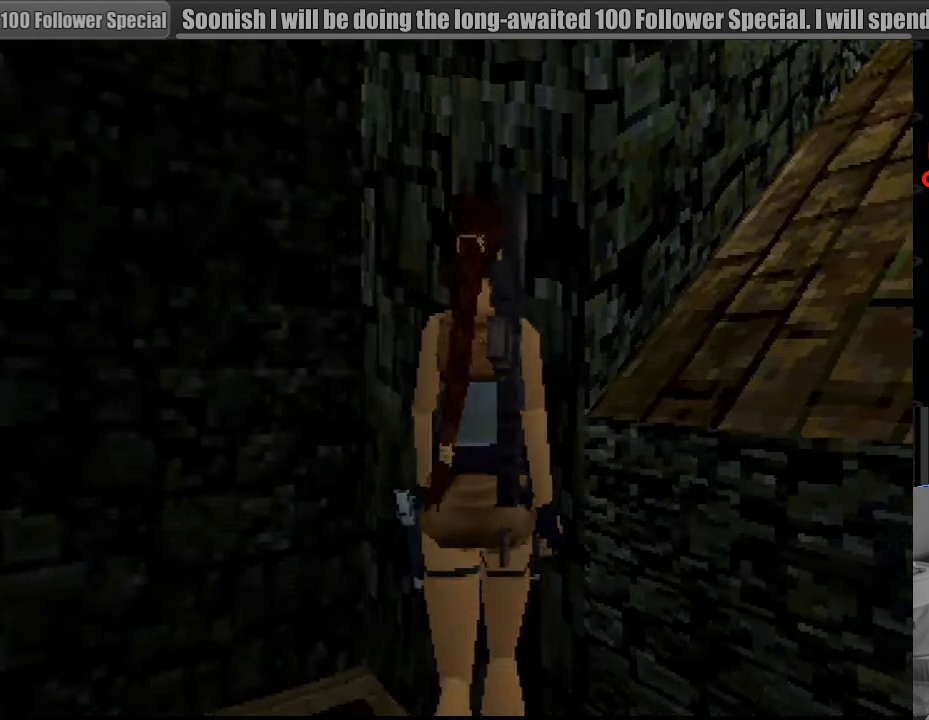
{"buttons": ["R1", "DPAD_UP"], "events": []}
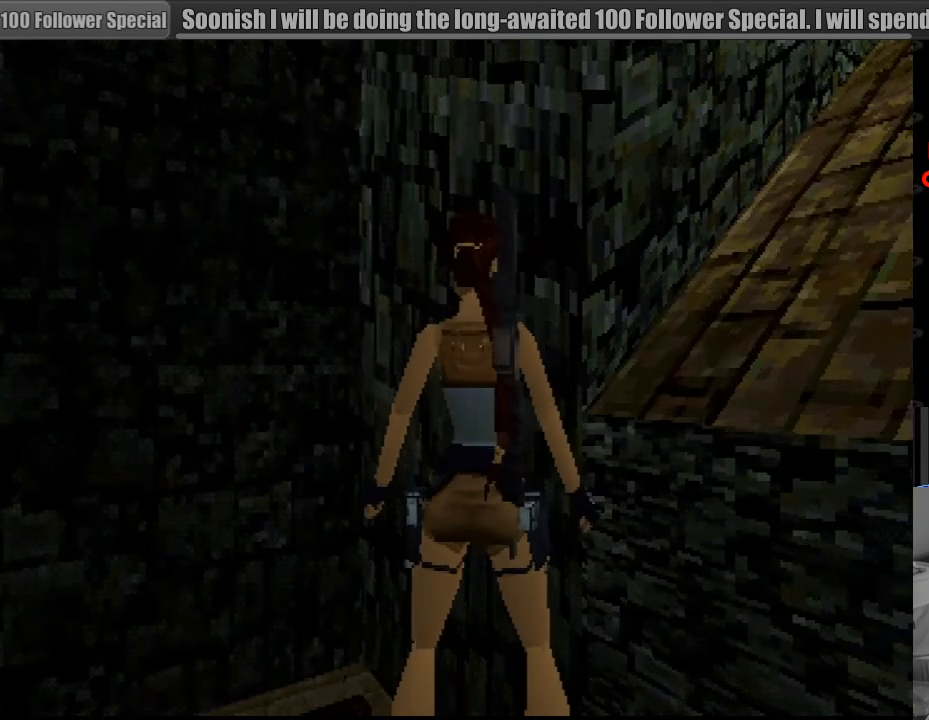
{"buttons": ["R1", "DPAD_UP", "DPAD_RIGHT"], "events": [[333, "DPAD_RIGHT", "down"]]}
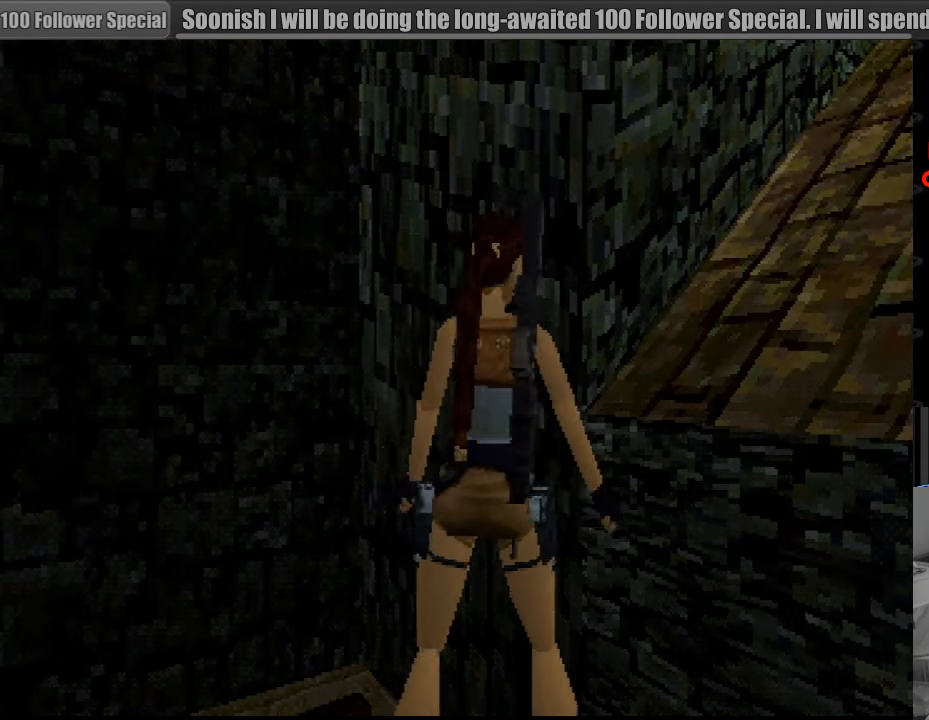
{"buttons": ["R1", "DPAD_UP"], "events": [[50, "DPAD_RIGHT", "up"], [67, "DPAD_RIGHT", "down"], [250, "DPAD_RIGHT", "up"]]}